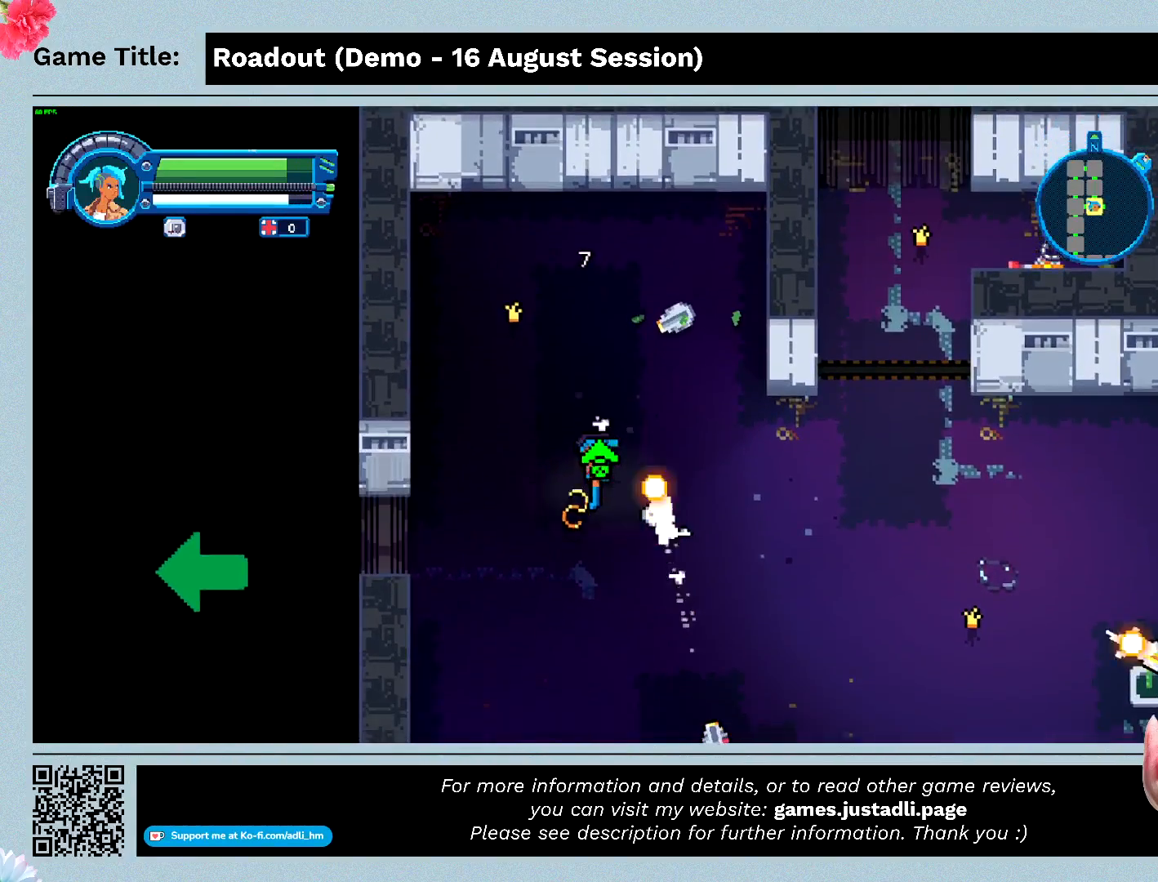
Gameplay with keyboard; each line is a JSON object with the keys held at the frame after it. "events" lists presses ("down") and releases ("up") of "0", "1", "2", "3", "4", "5", "6", "7", "8", "9", "a", "alt", "b", "c", "caps_lock", "ctrl", "d", "down", "e", "escape", "f", "f1", "f2", "f3", "f4", "f5", "f6", "f7", "f8", "g", "h", "i", "j", "k", "l", "left", "m", "n", "o", "p", "q", "r", "return", "right", "s", "shift", "space", "t", "tab", "tilde", "u", "up", "v", "w", "x", "y" and "z" between this image and that frame as [ms after this image, input, new state], when the widget could be followed in between. No other keys are recorded. Mouse input is not recorded.
{"keys": ["a", "s"], "events": [[300, "a", "down"]]}
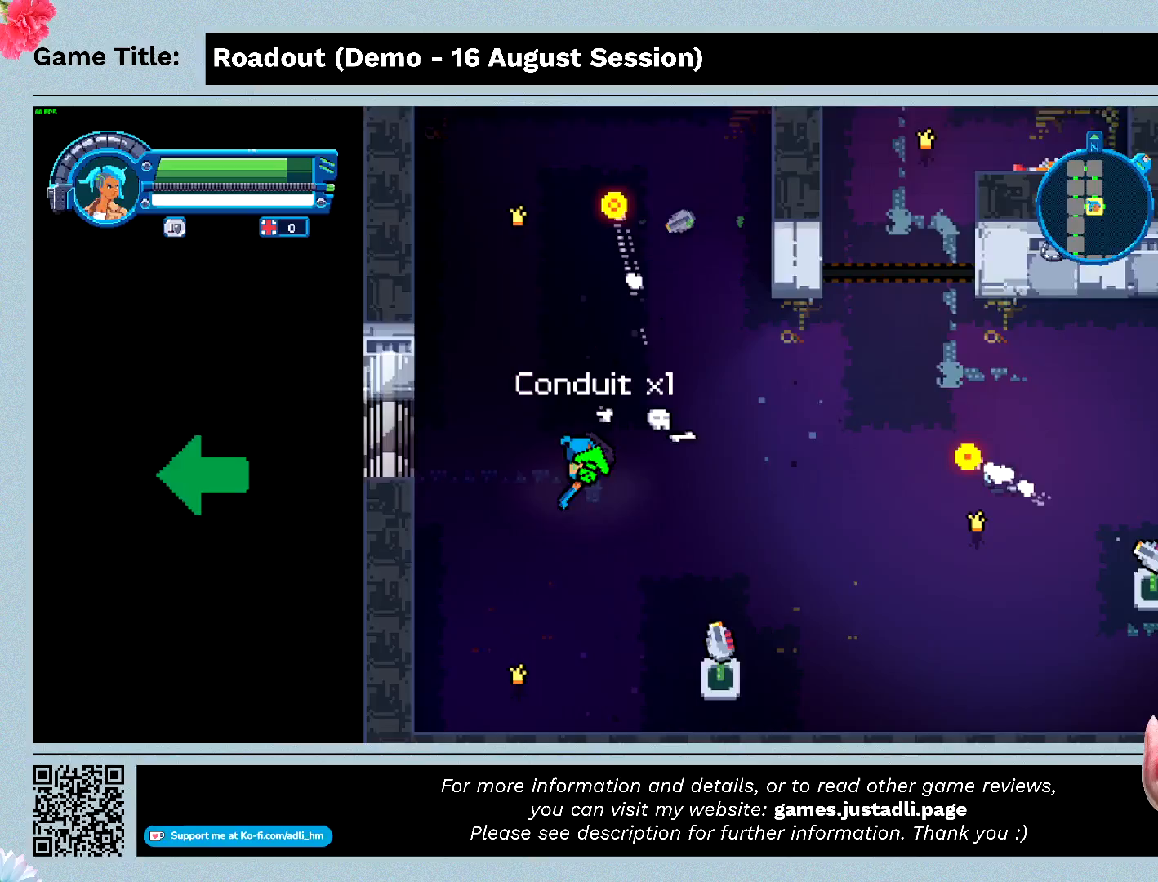
{"keys": ["a", "s"], "events": [[167, "s", "up"], [300, "s", "down"]]}
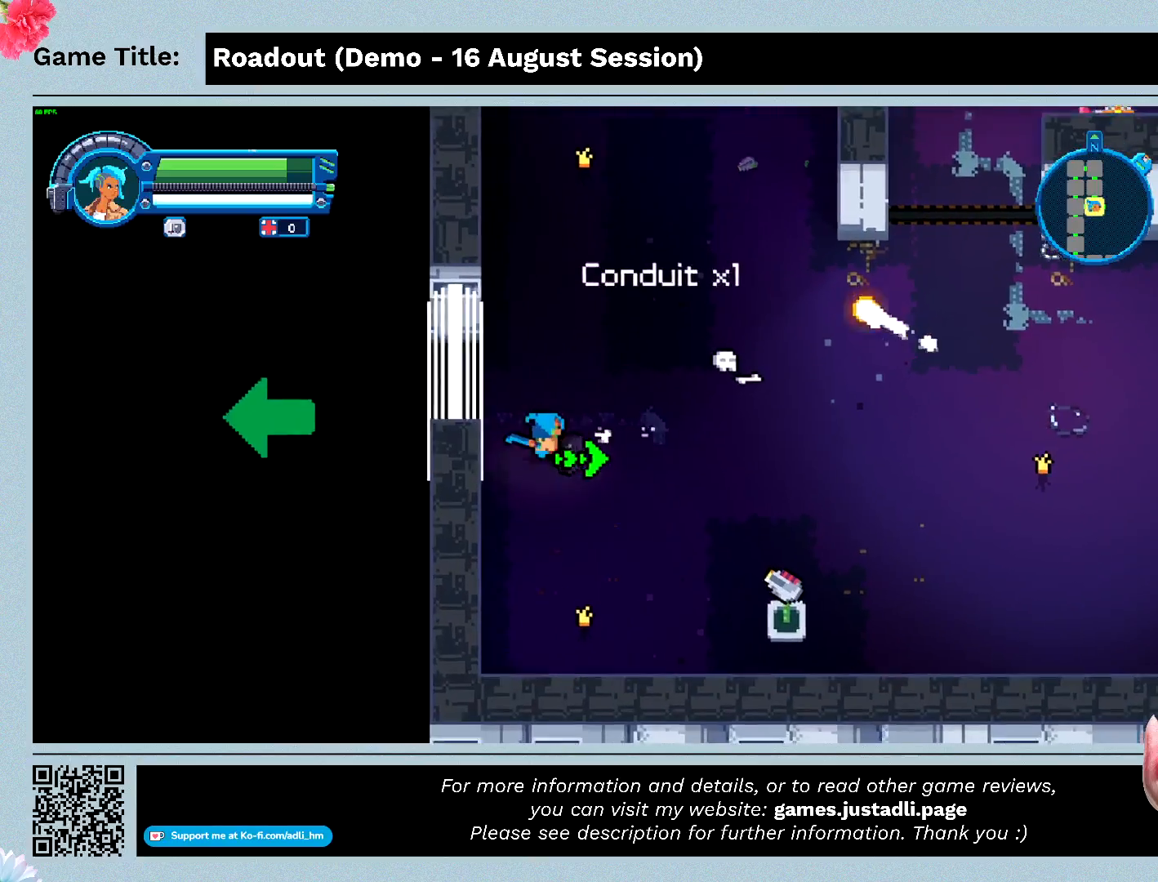
{"keys": ["s"], "events": [[233, "a", "up"]]}
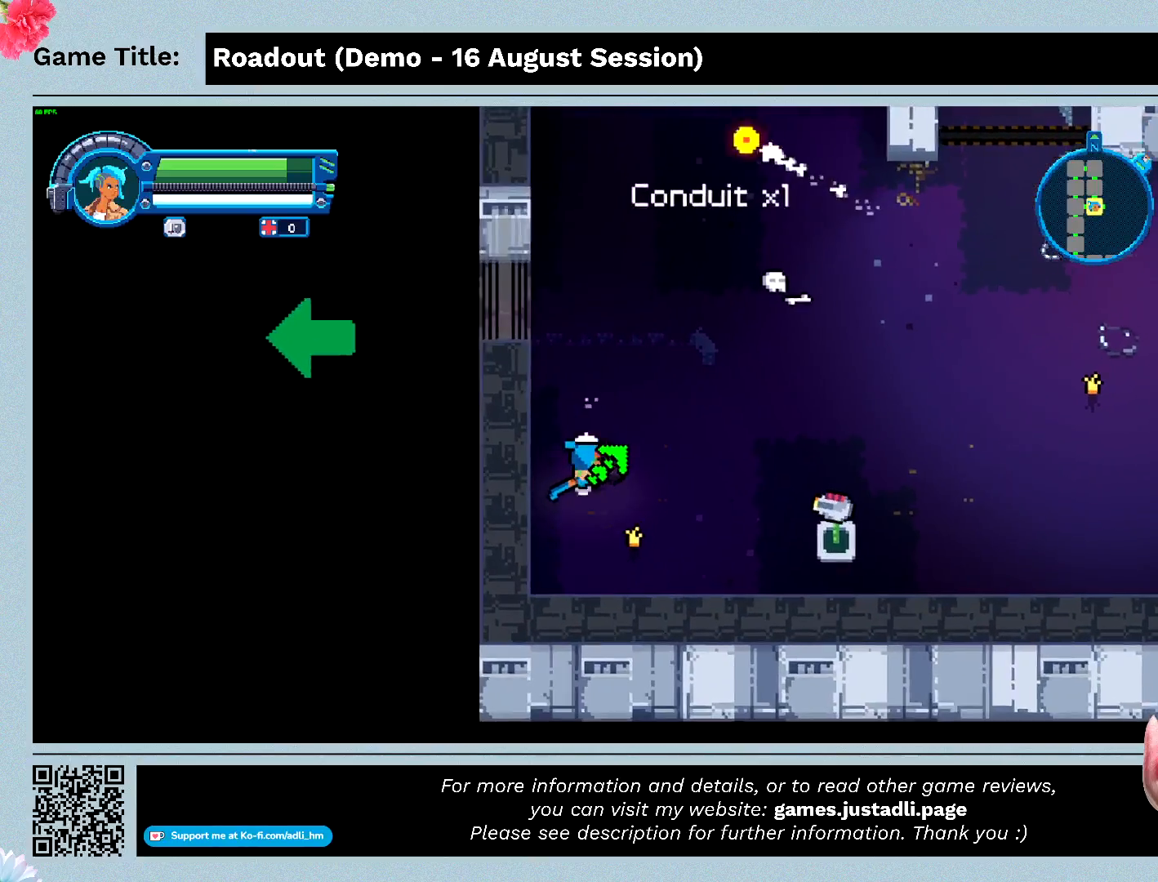
{"keys": ["d", "s"], "events": [[33, "d", "down"]]}
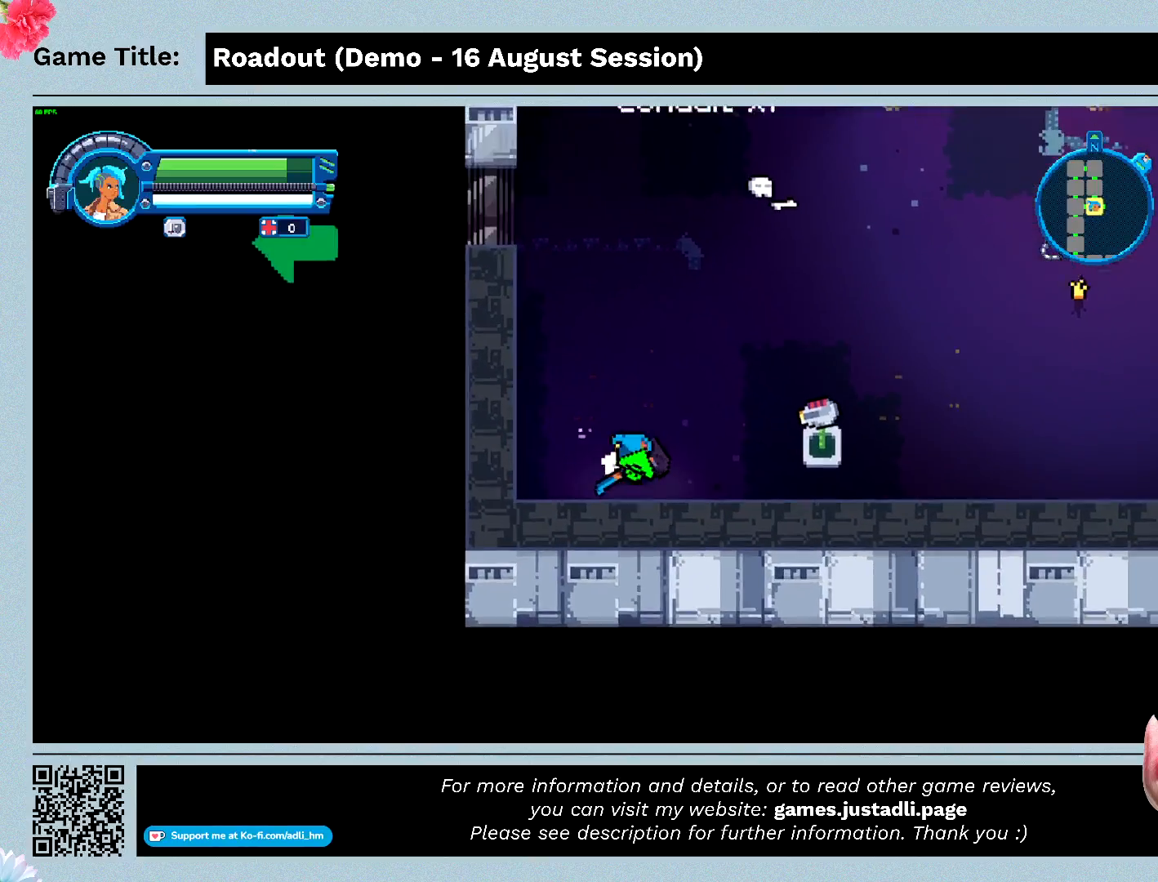
{"keys": ["d"], "events": [[233, "s", "up"]]}
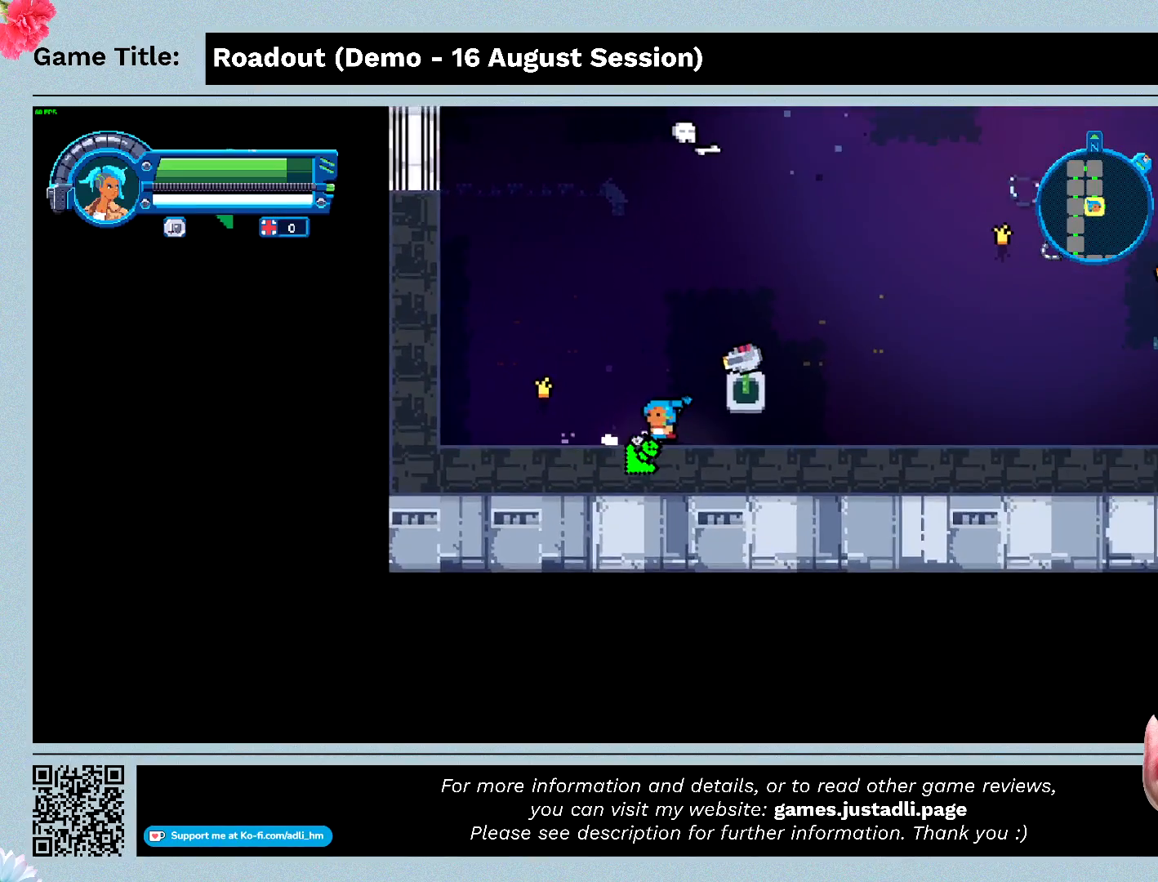
{"keys": ["d", "w"], "events": [[400, "w", "down"]]}
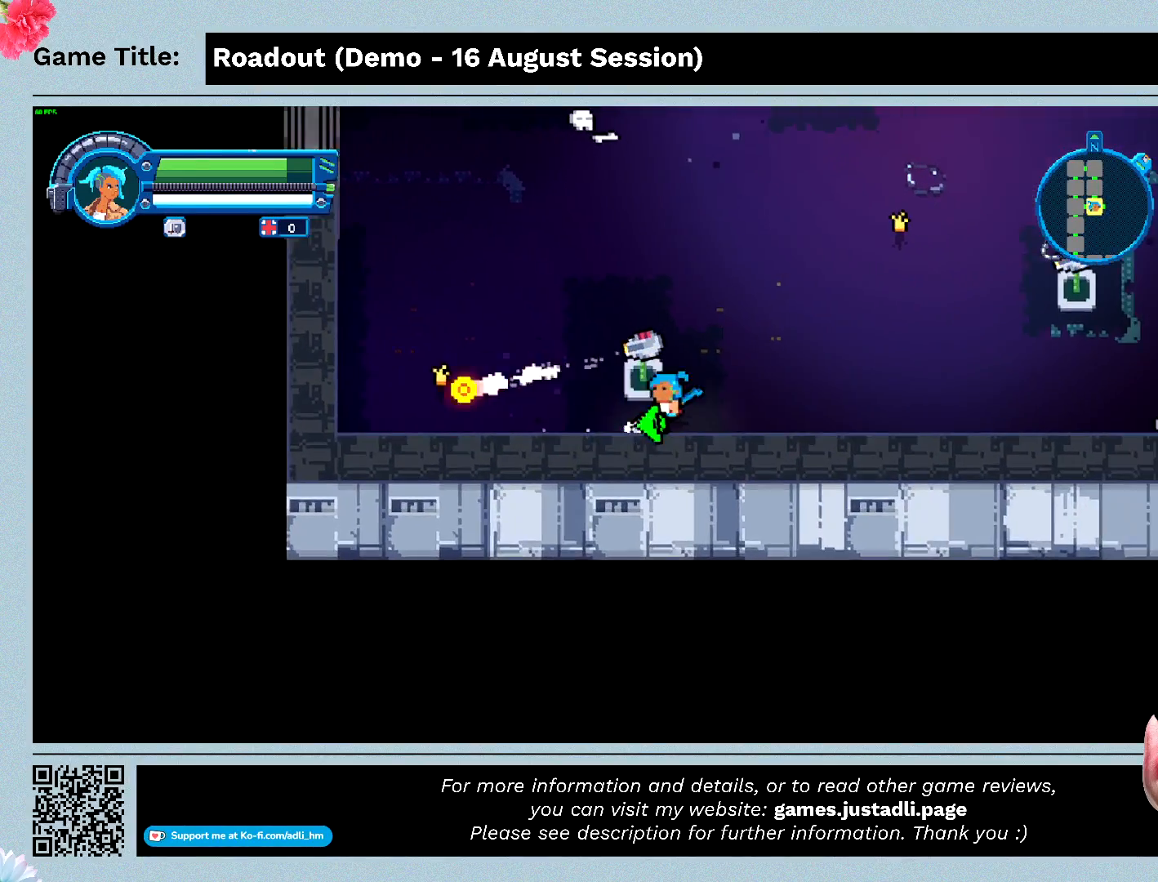
{"keys": ["w"], "events": [[233, "d", "up"]]}
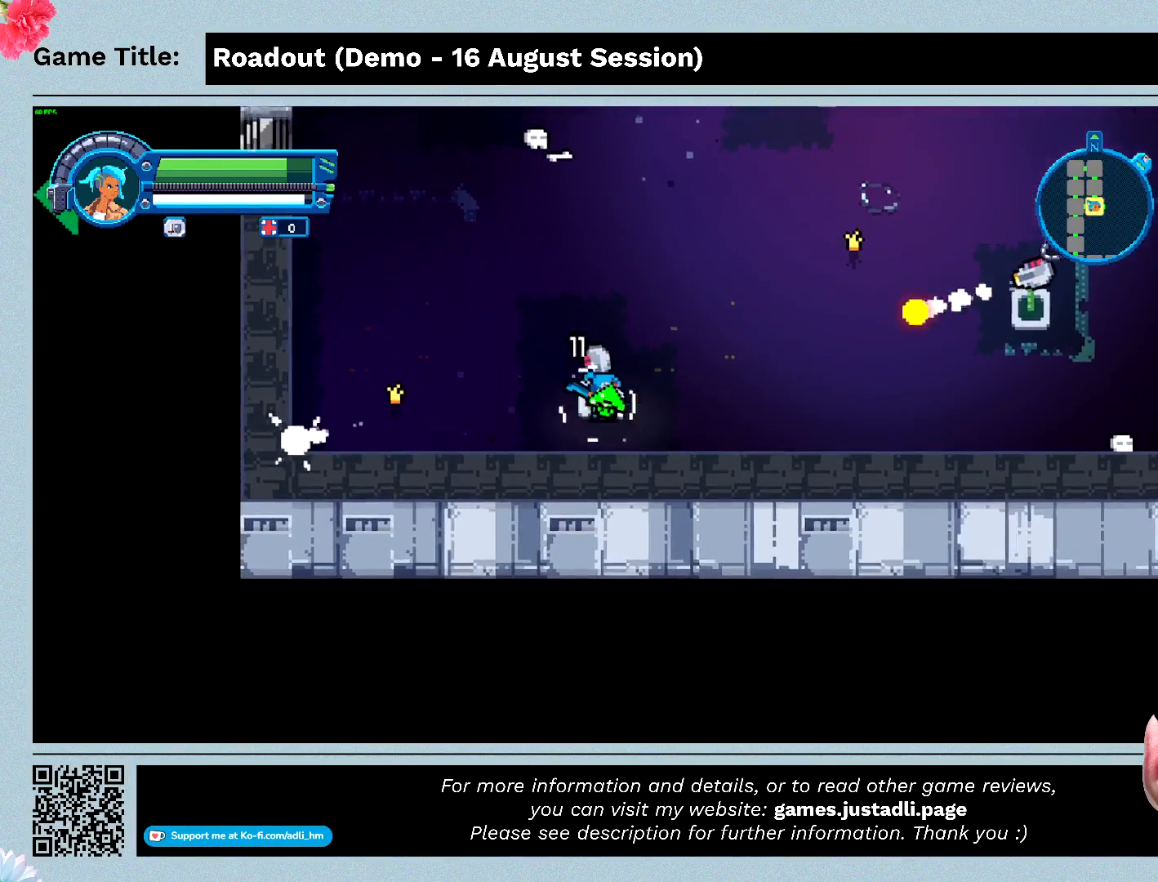
{"keys": ["w"], "events": []}
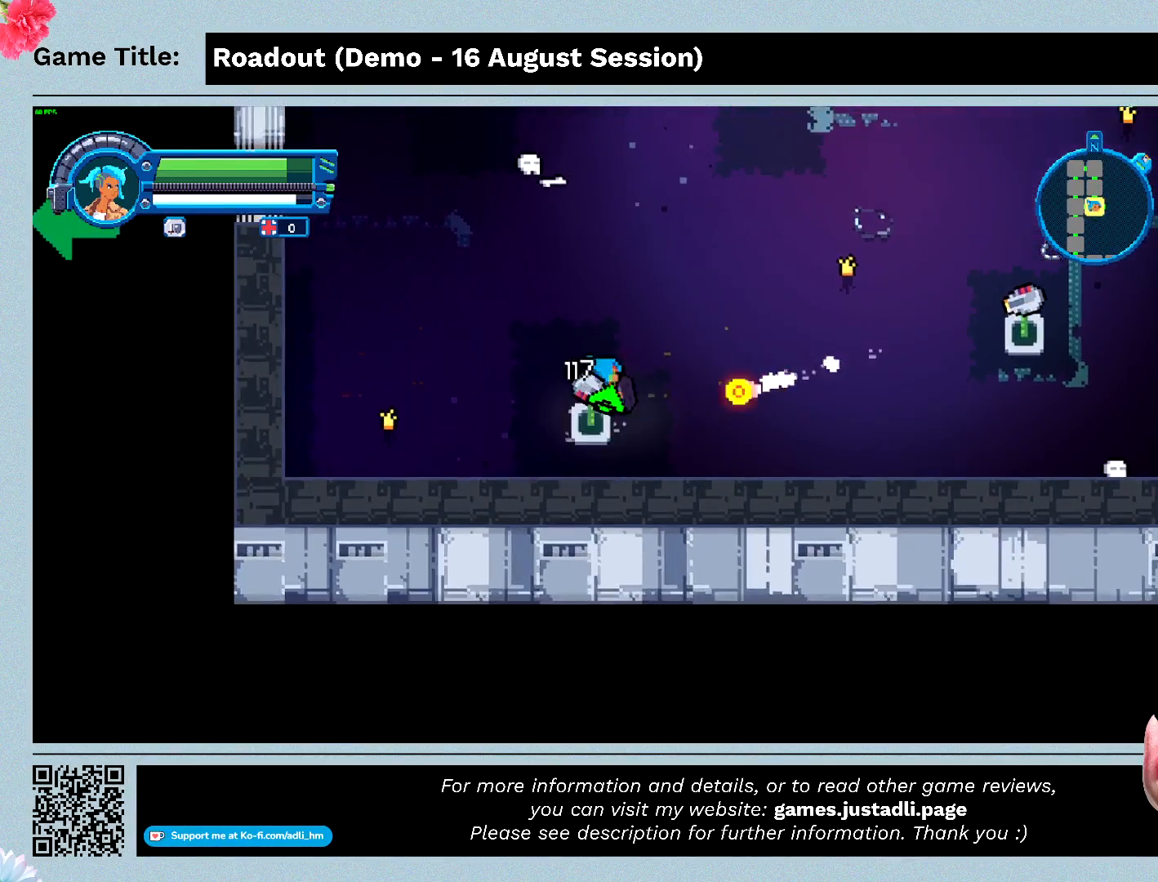
{"keys": ["w"], "events": []}
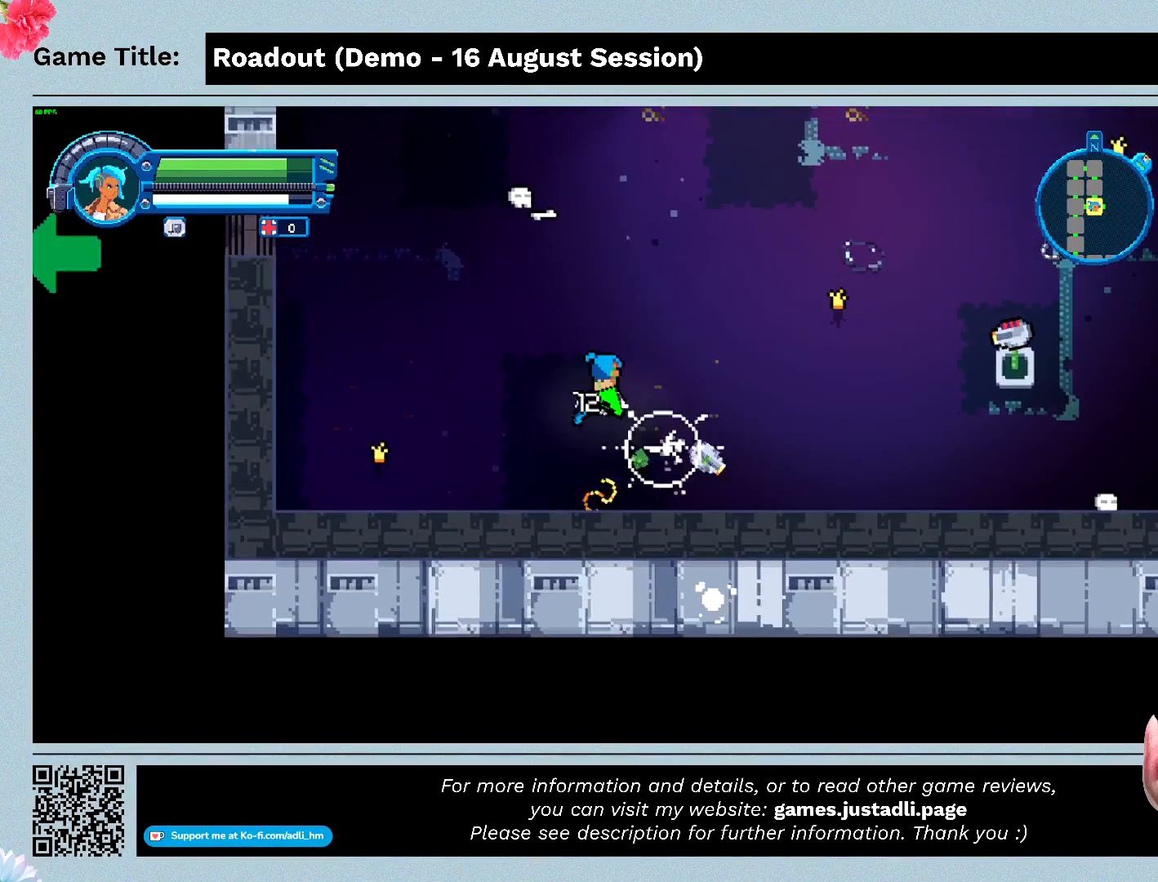
{"keys": ["d", "w"], "events": [[400, "d", "down"]]}
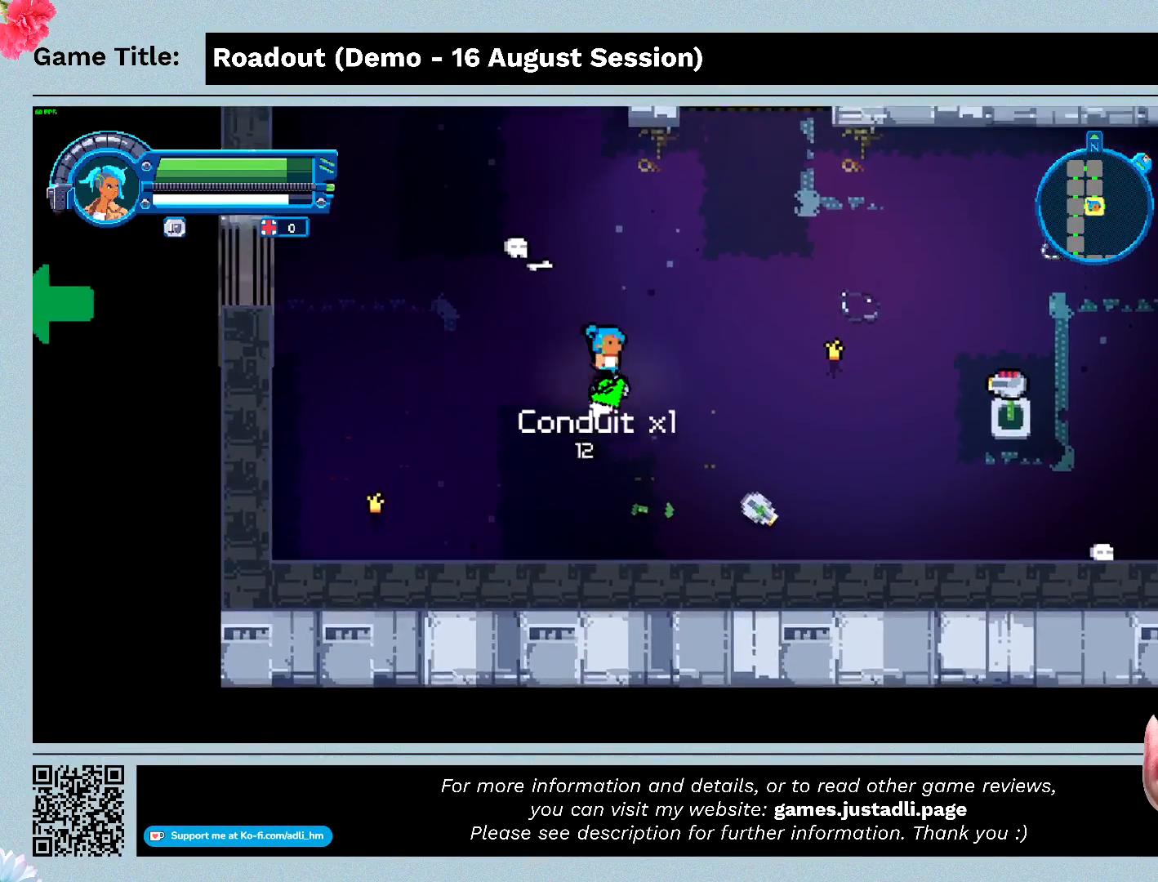
{"keys": ["d"], "events": [[333, "w", "up"]]}
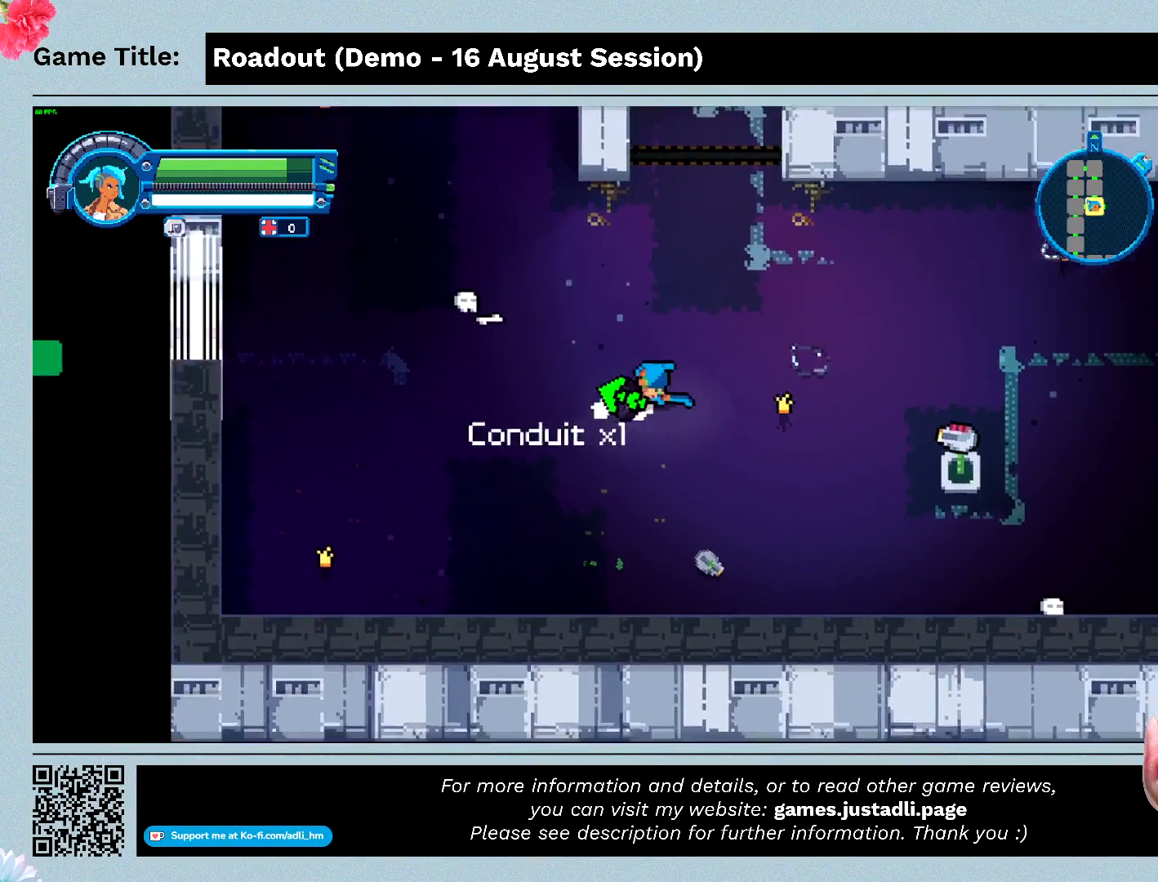
{"keys": ["d"], "events": []}
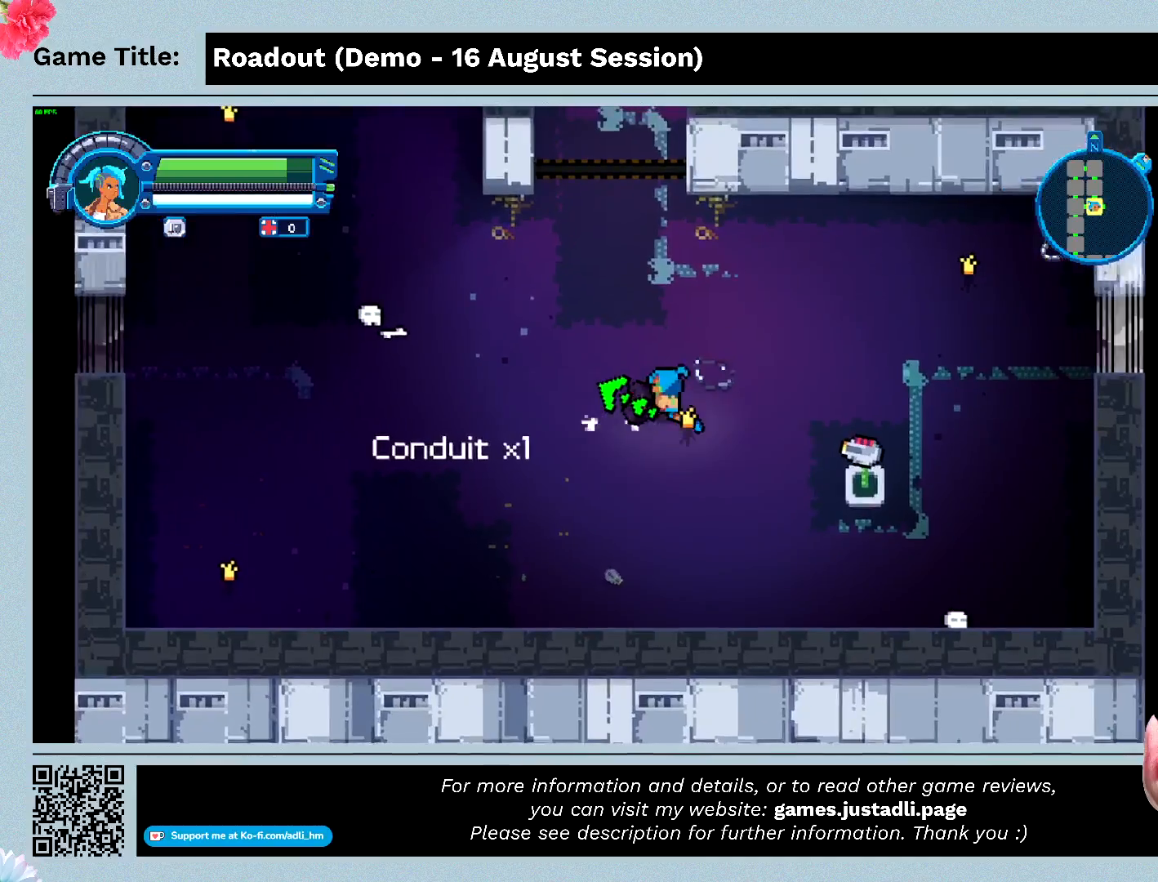
{"keys": ["d", "w"], "events": [[333, "w", "down"]]}
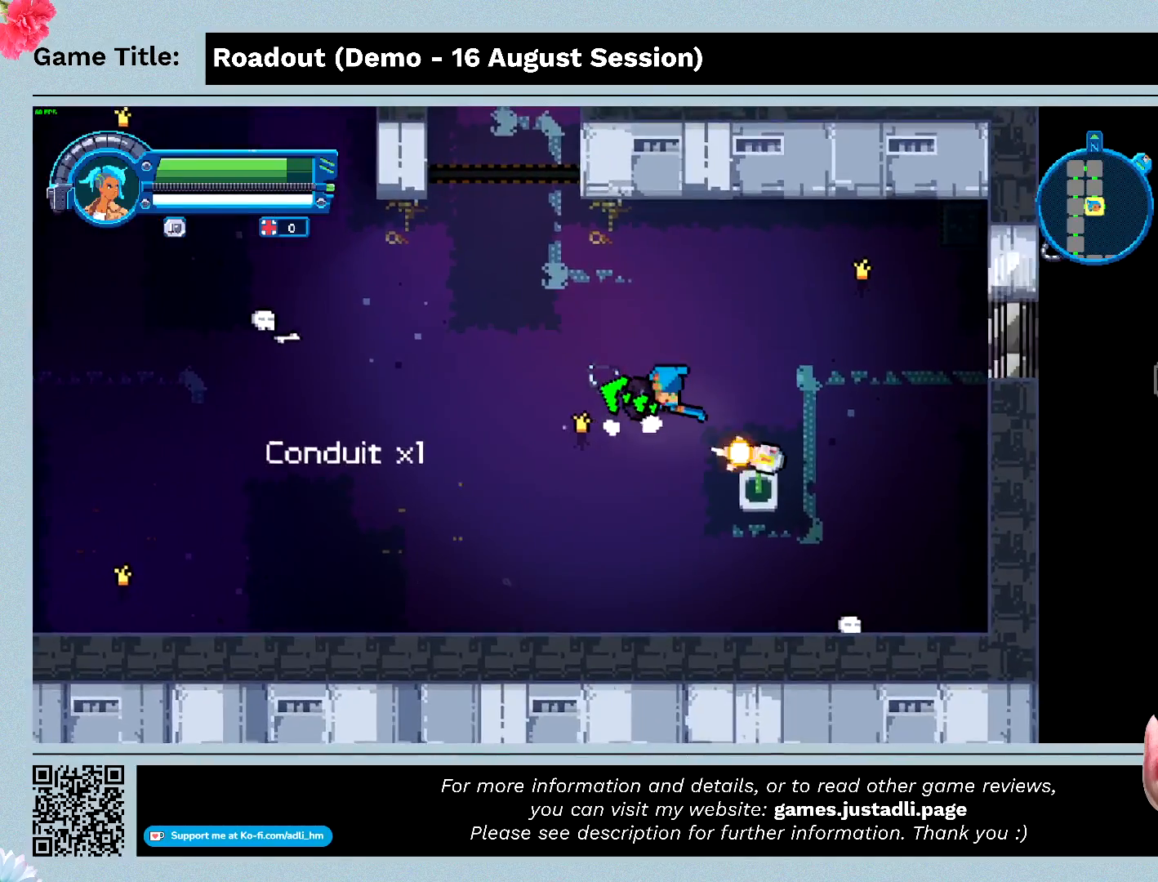
{"keys": ["d"], "events": [[467, "w", "up"]]}
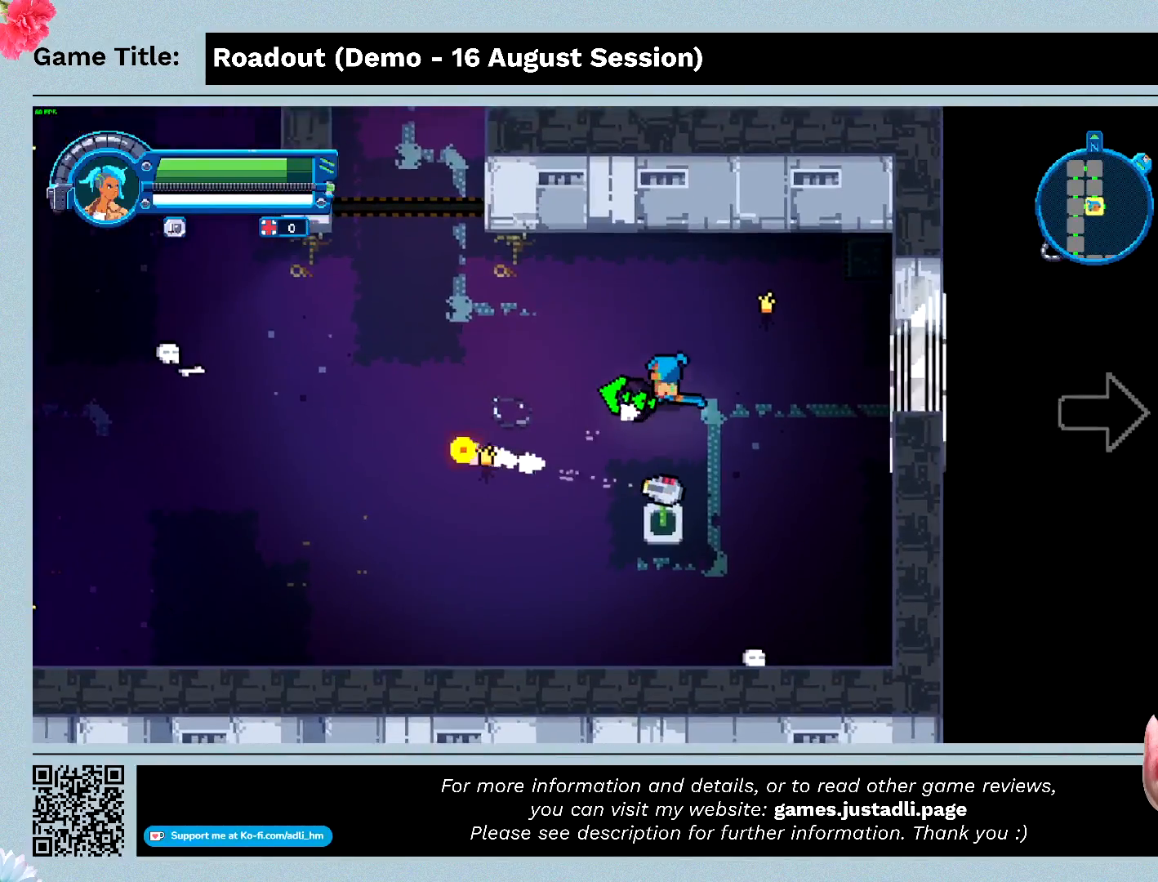
{"keys": ["d", "s"], "events": [[167, "s", "down"]]}
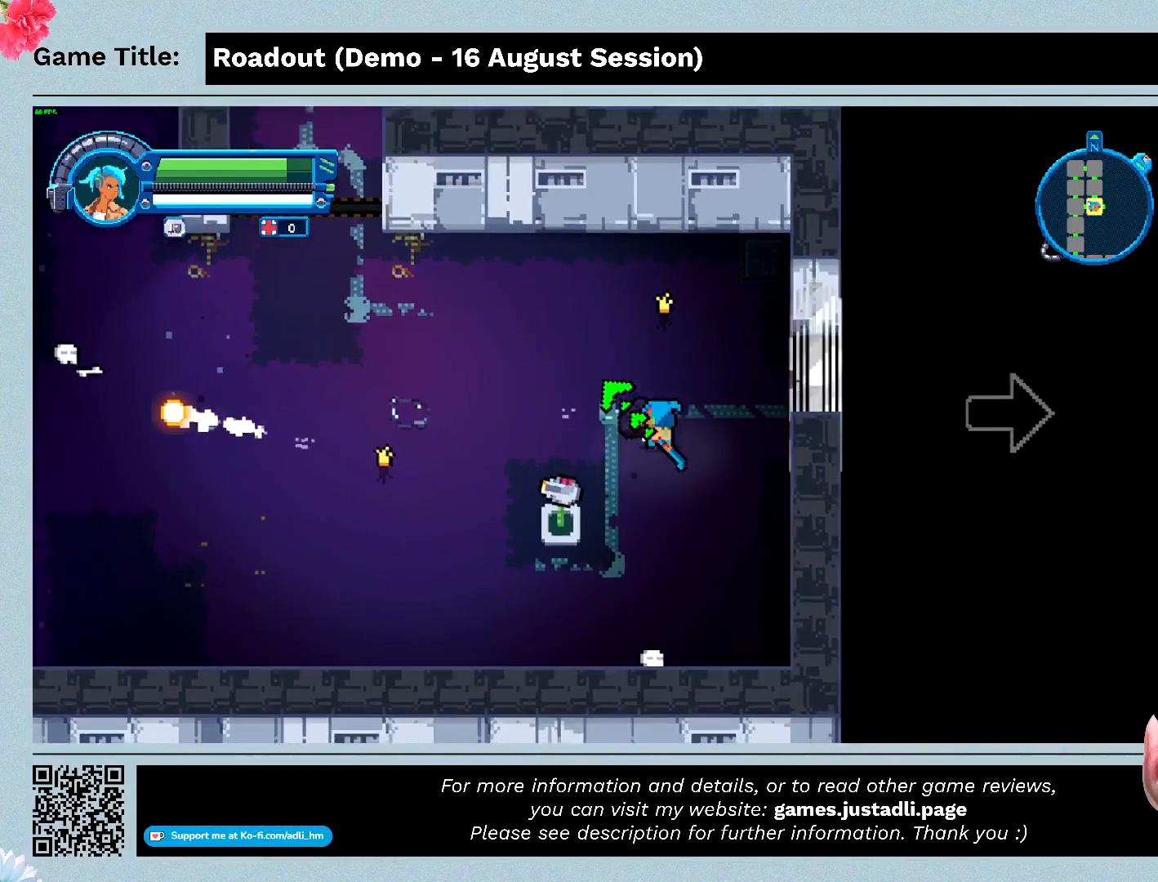
{"keys": ["a", "s"], "events": [[333, "d", "up"], [400, "a", "down"]]}
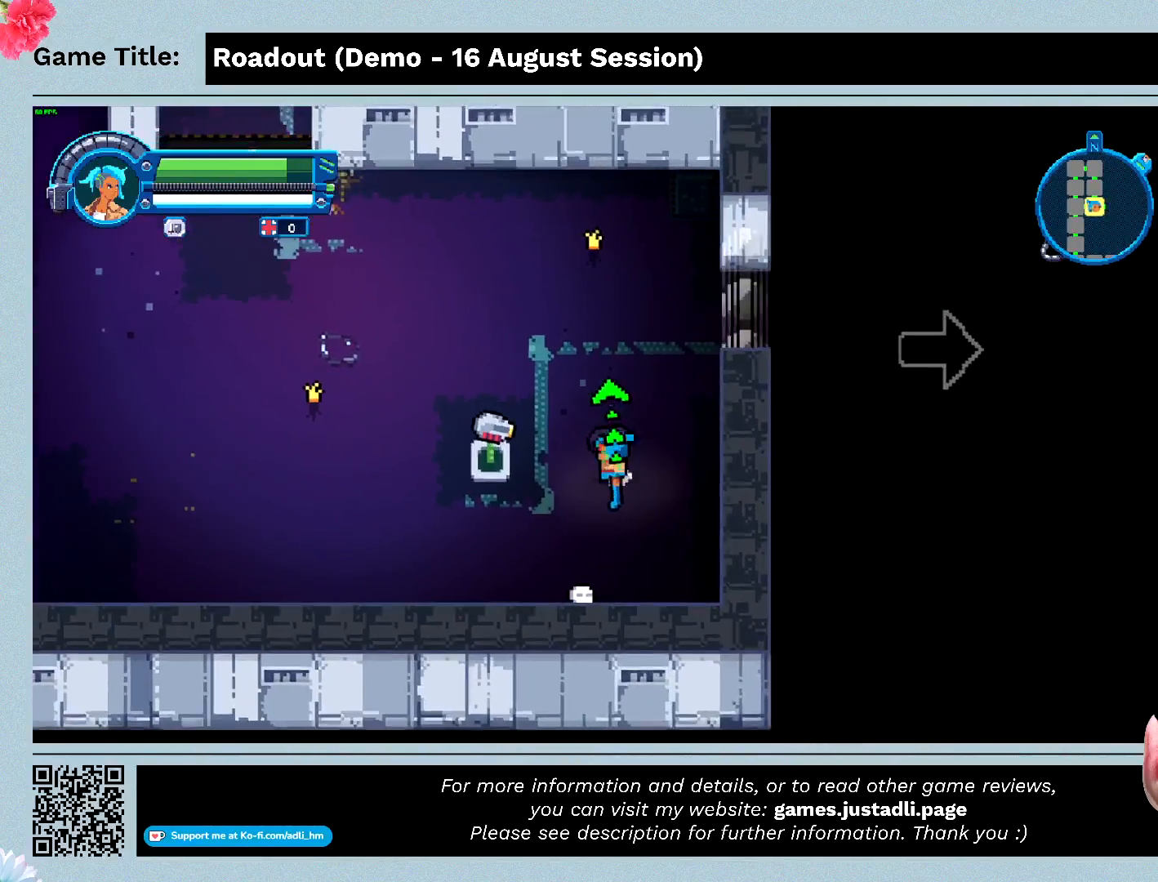
{"keys": ["a"], "events": [[233, "s", "up"]]}
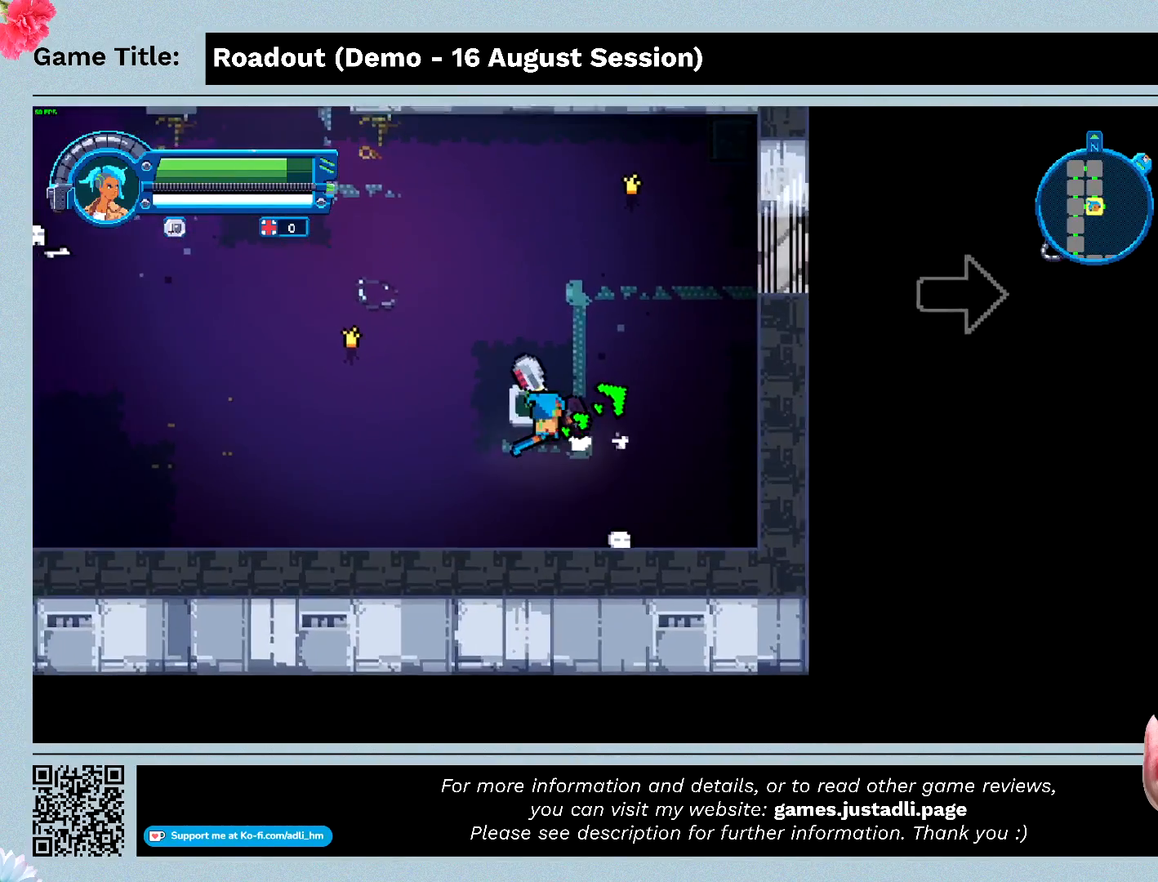
{"keys": ["a", "w"], "events": [[333, "w", "down"]]}
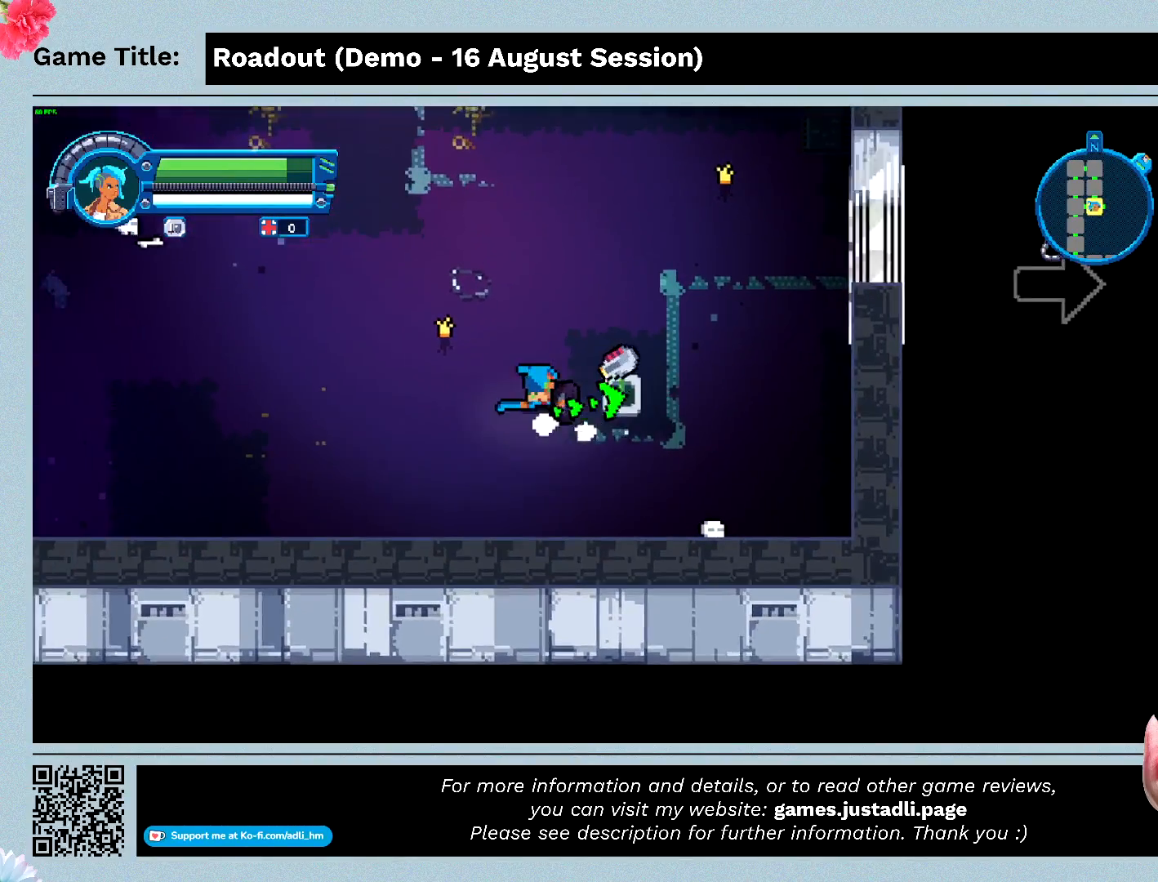
{"keys": ["d", "w"], "events": [[33, "d", "down"], [200, "a", "up"]]}
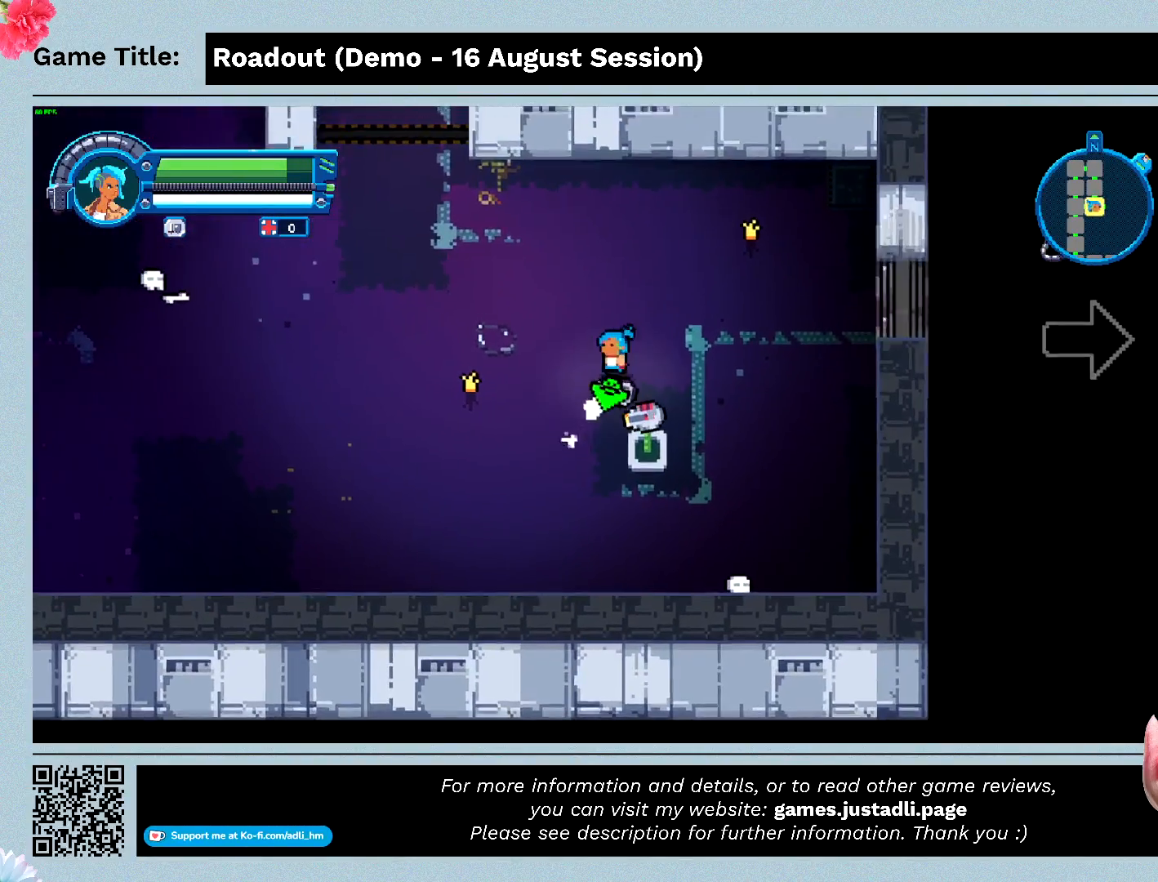
{"keys": ["d", "s", "w"], "events": [[467, "s", "down"]]}
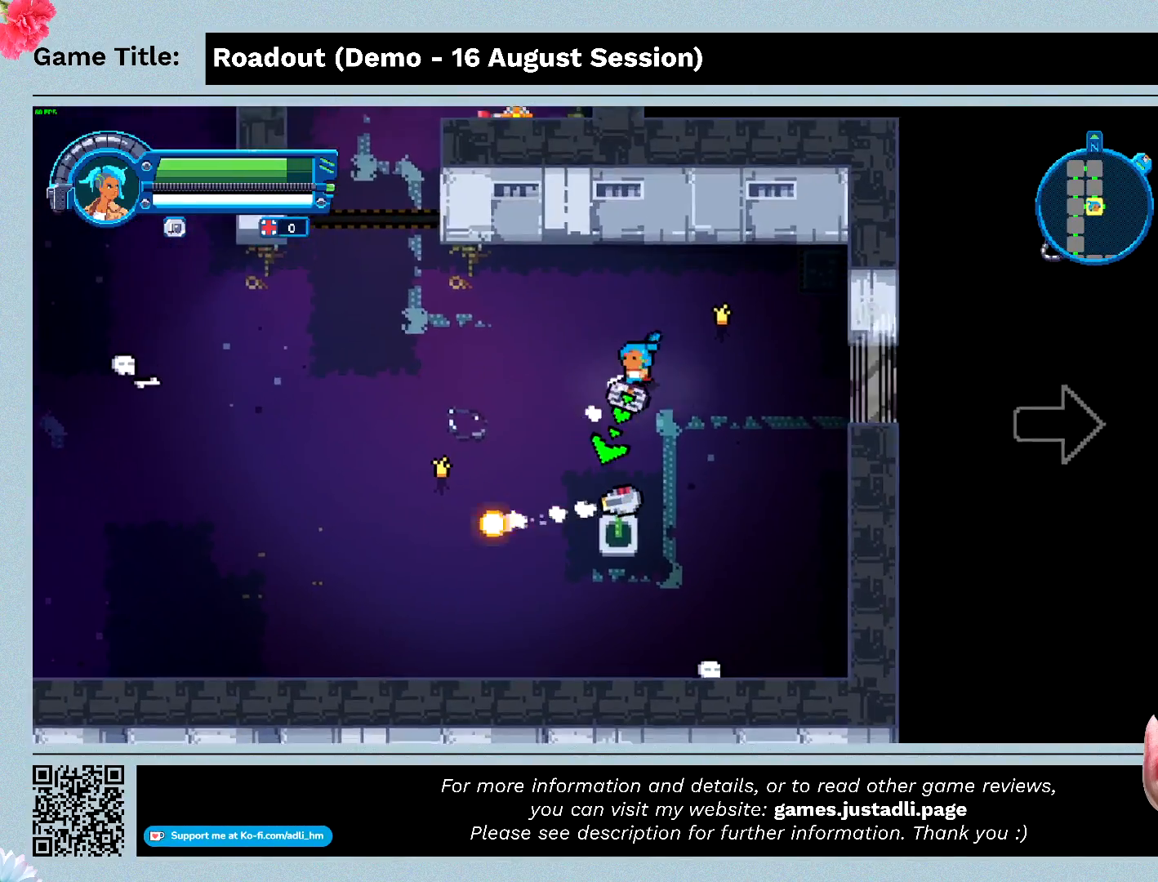
{"keys": ["s"], "events": [[67, "w", "up"], [267, "d", "up"]]}
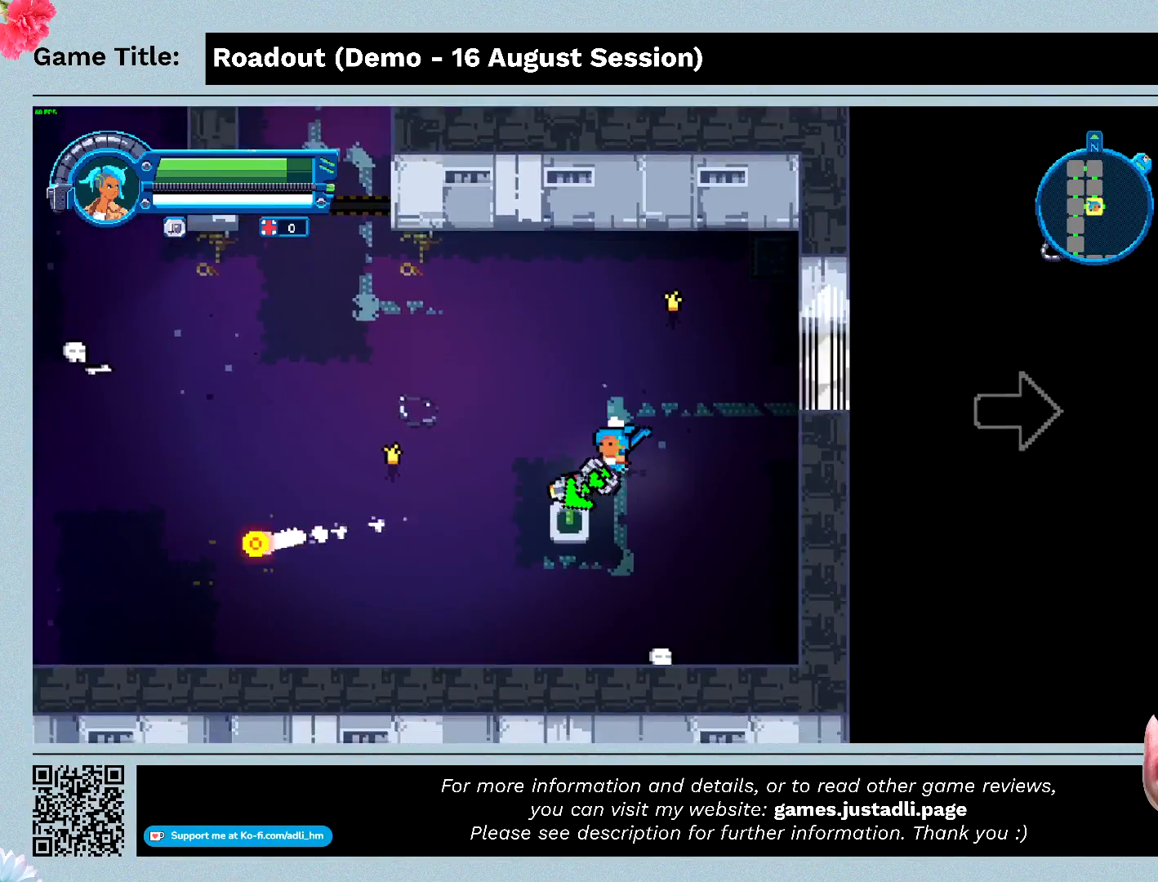
{"keys": ["s"], "events": []}
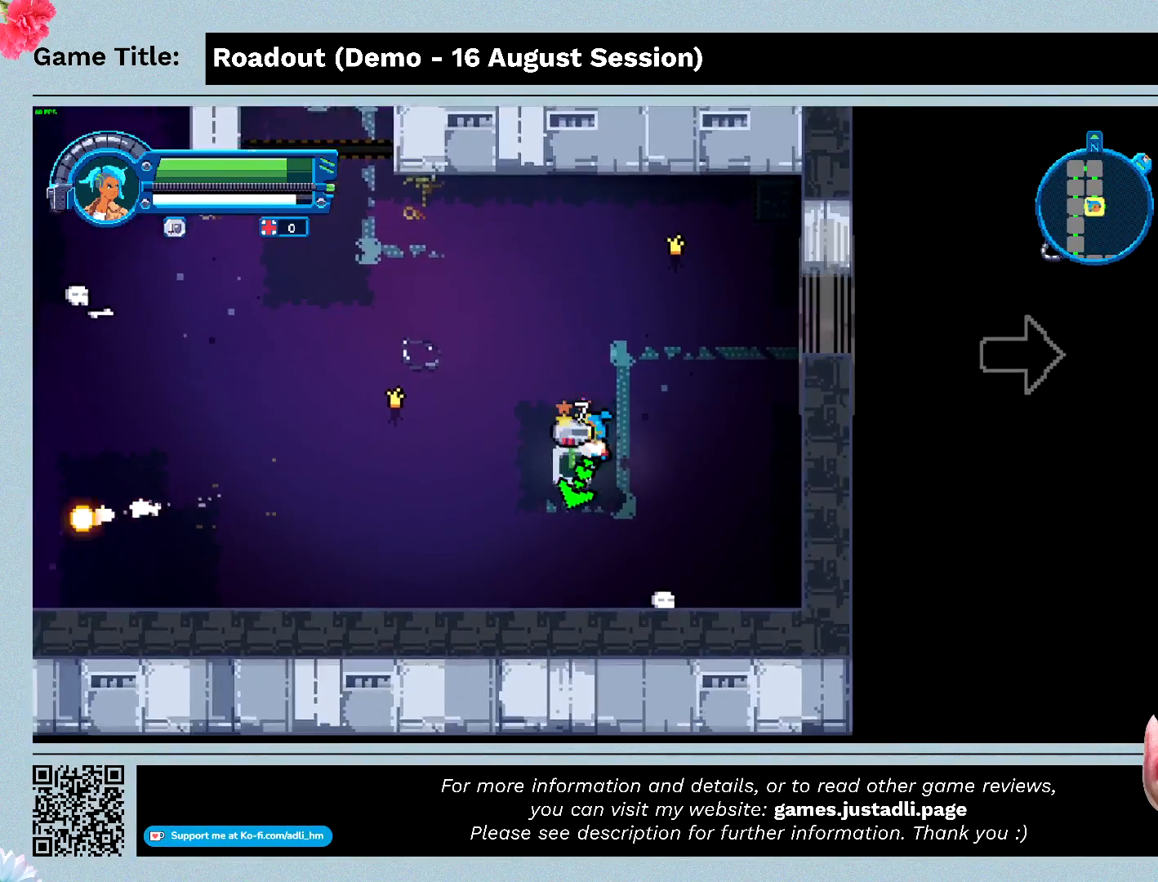
{"keys": ["s"], "events": []}
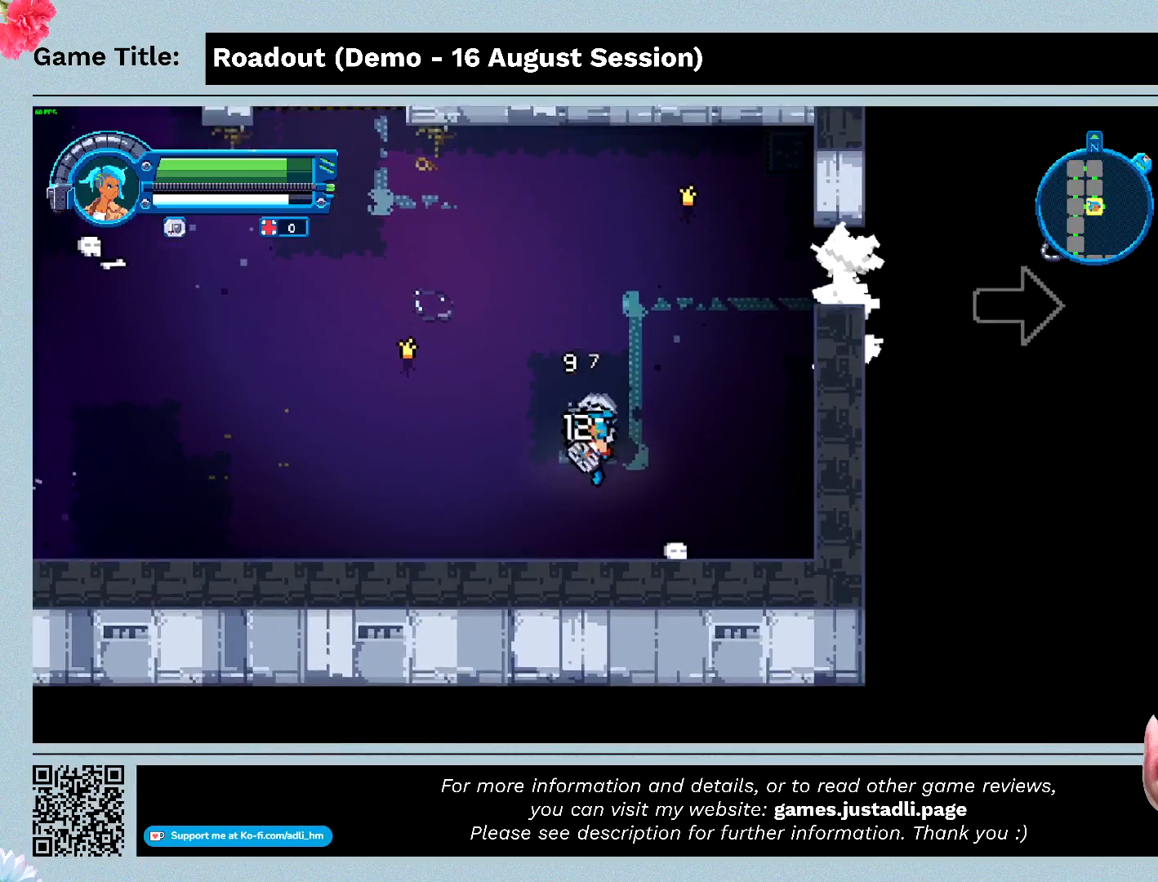
{"keys": ["s"], "events": []}
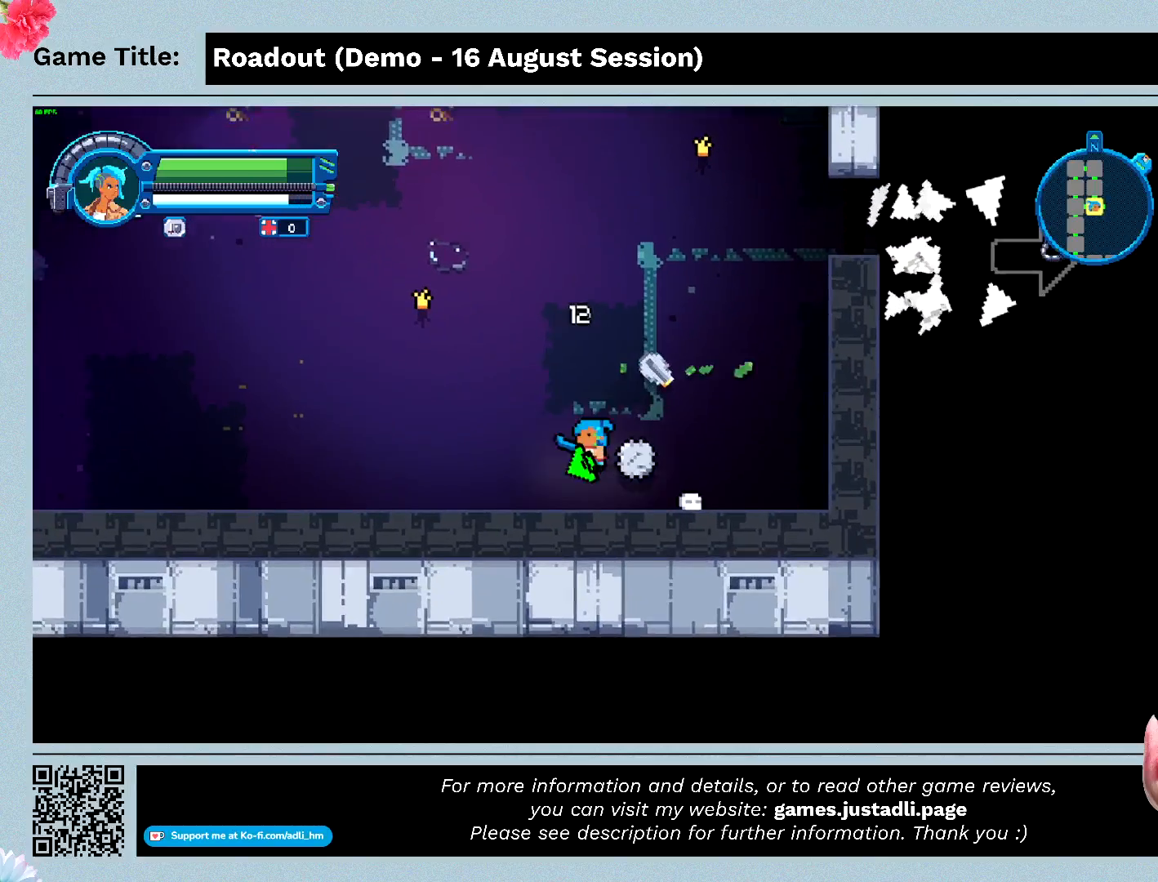
{"keys": ["w"], "events": [[267, "s", "up"], [300, "w", "down"]]}
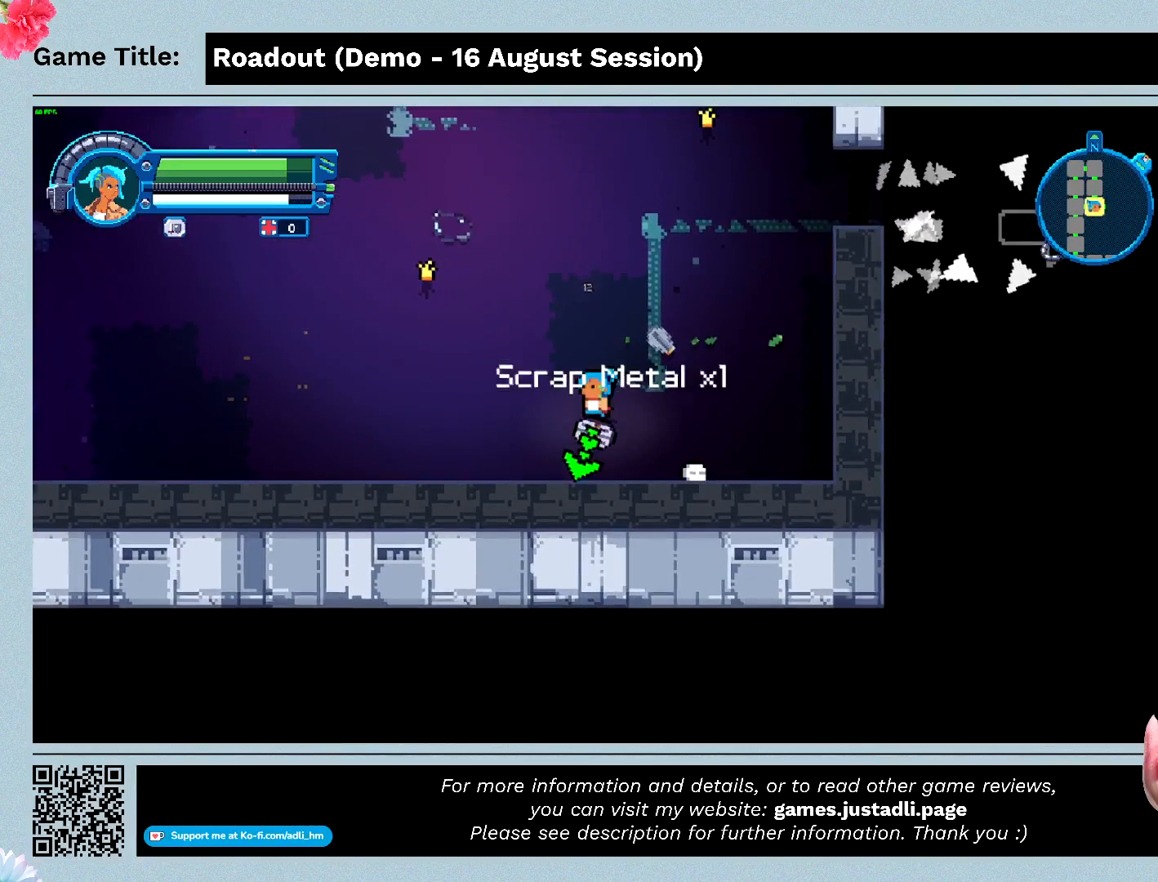
{"keys": ["w"], "events": []}
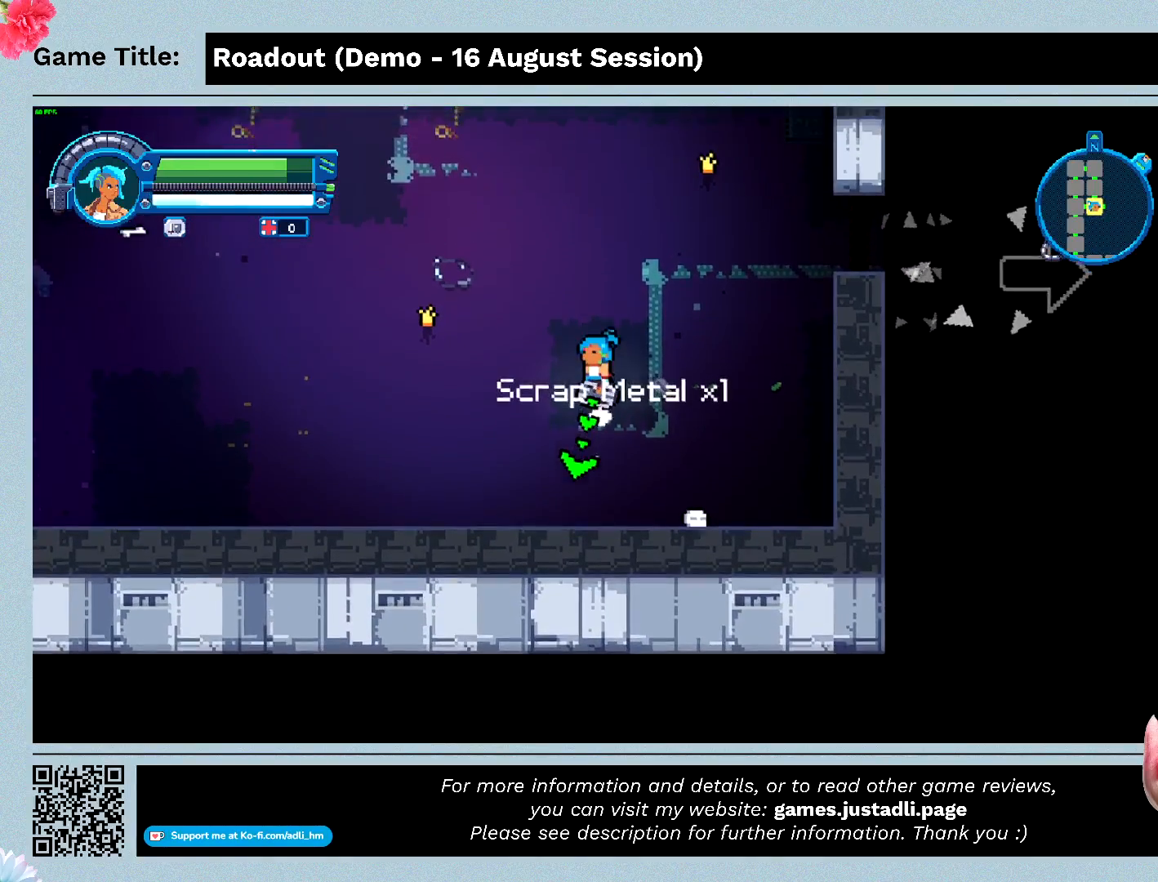
{"keys": ["q"], "events": [[67, "q", "down"], [200, "w", "up"]]}